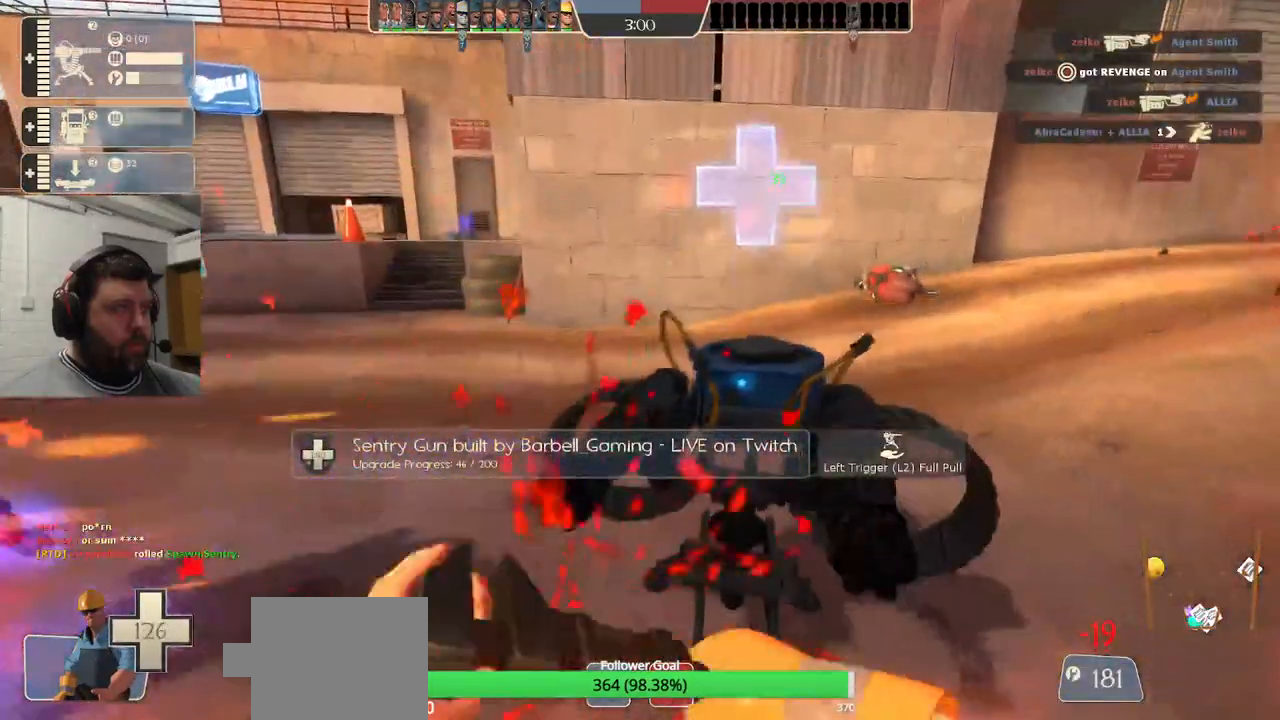
Gameplay with a controller (PlayStation layout); each line is a JSON object with the inputs held at the frame after it (dt_ms = milliseconds from this image to that frame). "events" lists button and stick changes between this image and that frame as [ms after this image, input, new state], when the widget could be followed in between. Not read: L1.
{"dt_ms": 500, "buttons": ["R2"], "left_stick": "center", "right_stick": "center", "events": [[50, "R1", "up"]]}
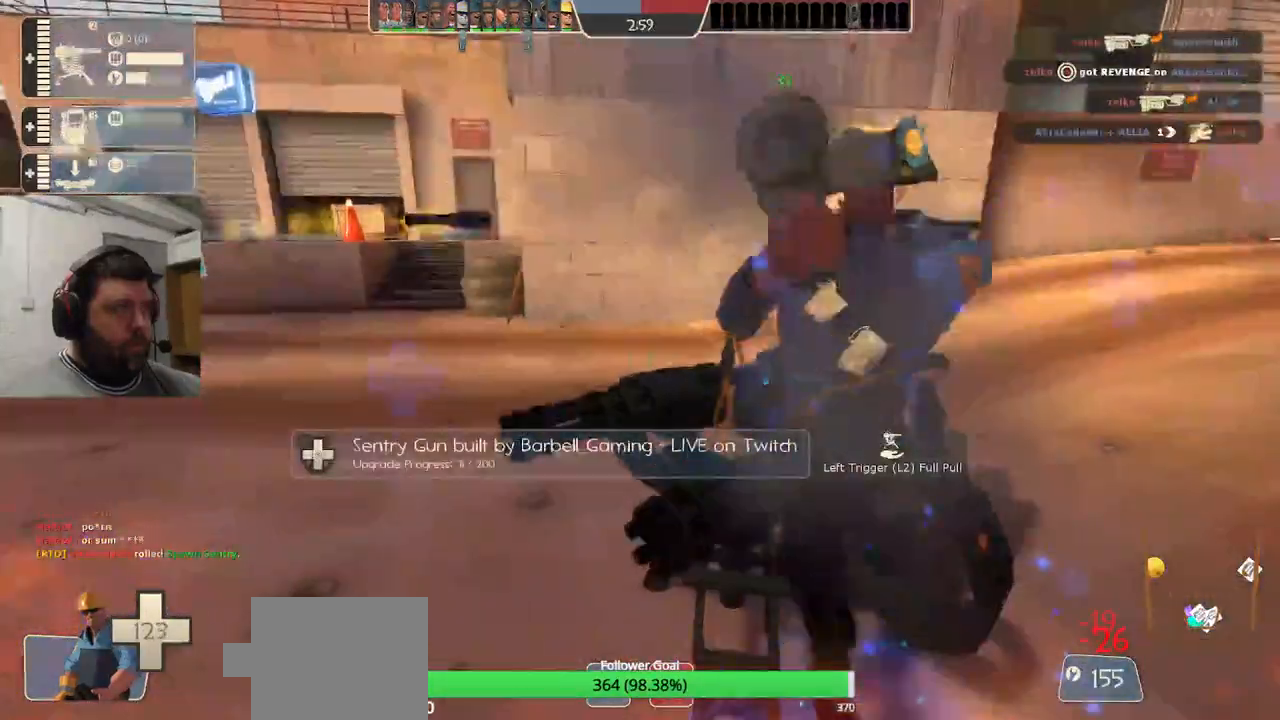
{"dt_ms": 500, "buttons": ["R1", "R2"], "left_stick": "center", "right_stick": "center"}
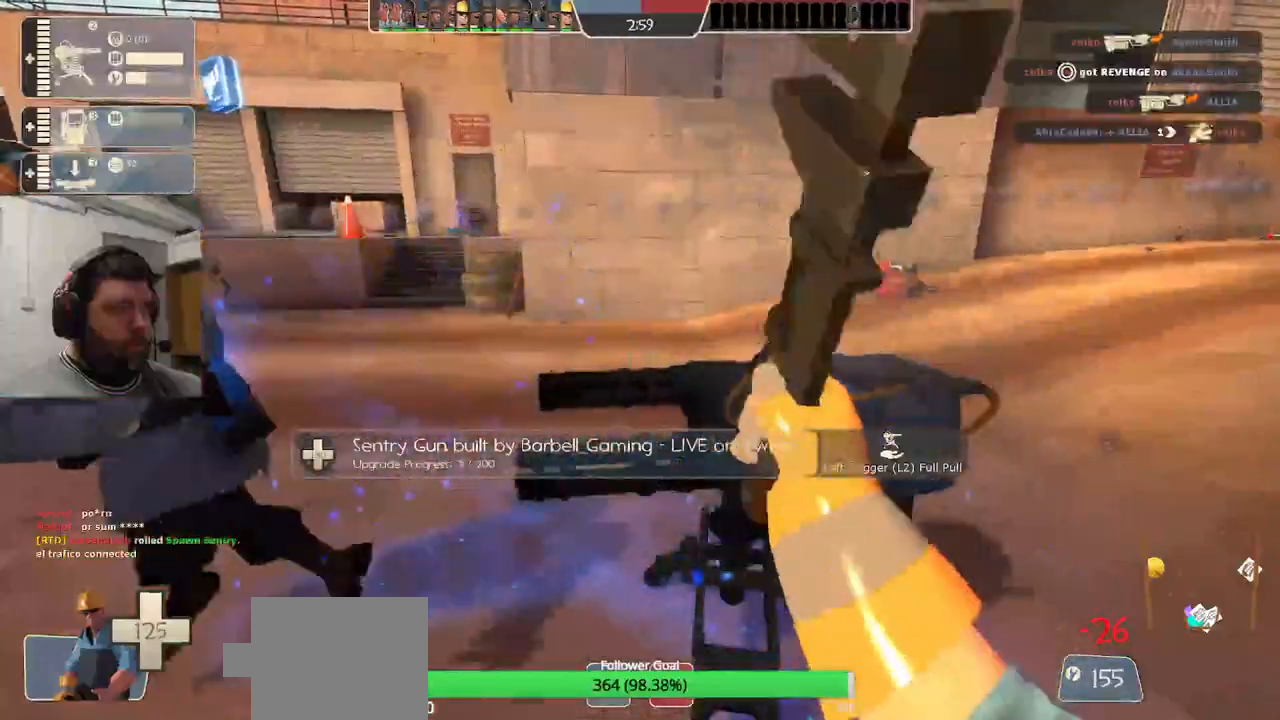
{"dt_ms": 500, "buttons": [], "left_stick": "down-right", "right_stick": "center"}
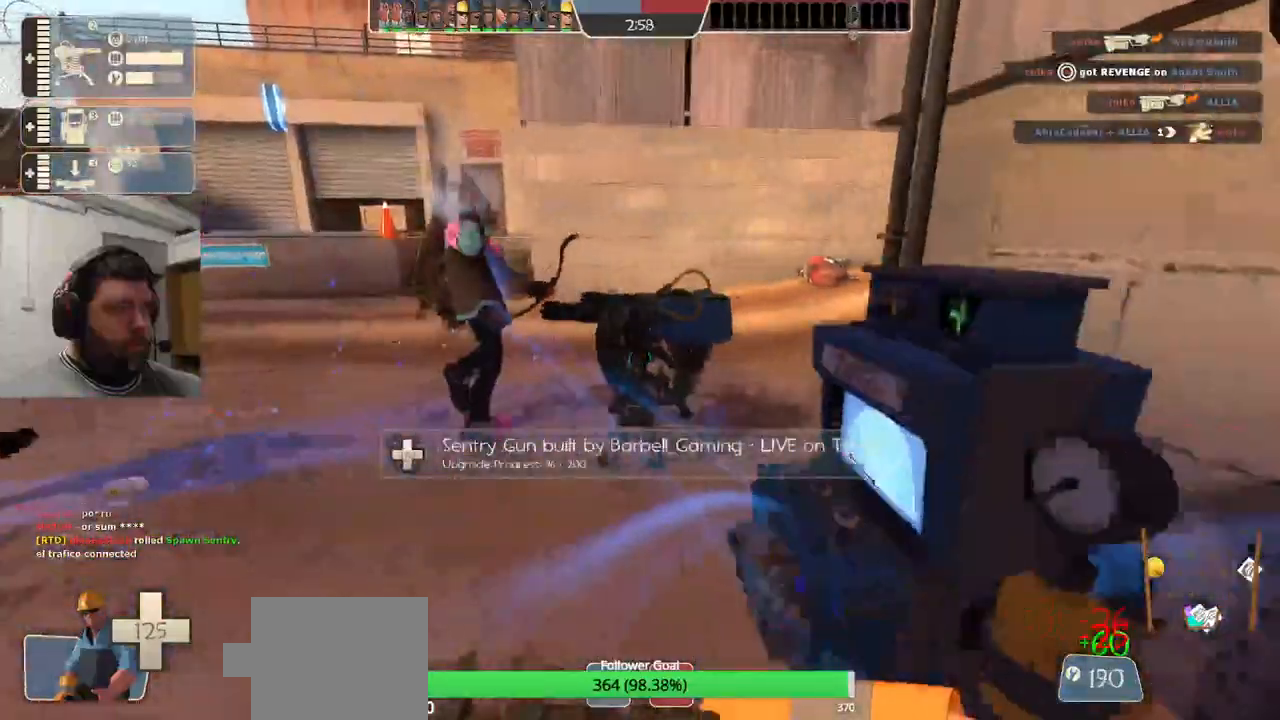
{"dt_ms": 500, "buttons": [], "left_stick": "up-left", "right_stick": "center", "events": [[83, "left_stick", "center"], [333, "left_stick", "up-left"]]}
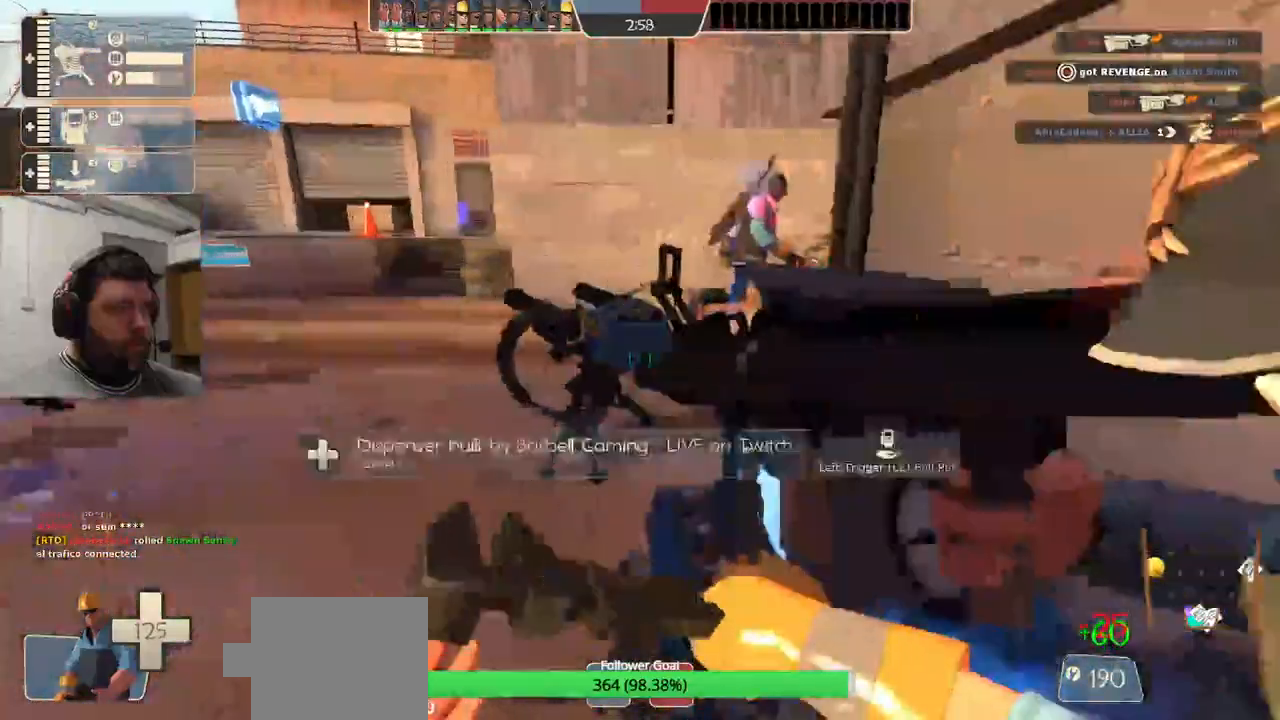
{"dt_ms": 500, "buttons": ["R2"], "left_stick": "center", "right_stick": "center", "events": [[67, "left_stick", "up"], [283, "R1", "down"], [283, "R2", "down"], [300, "left_stick", "center"], [383, "R1", "up"]]}
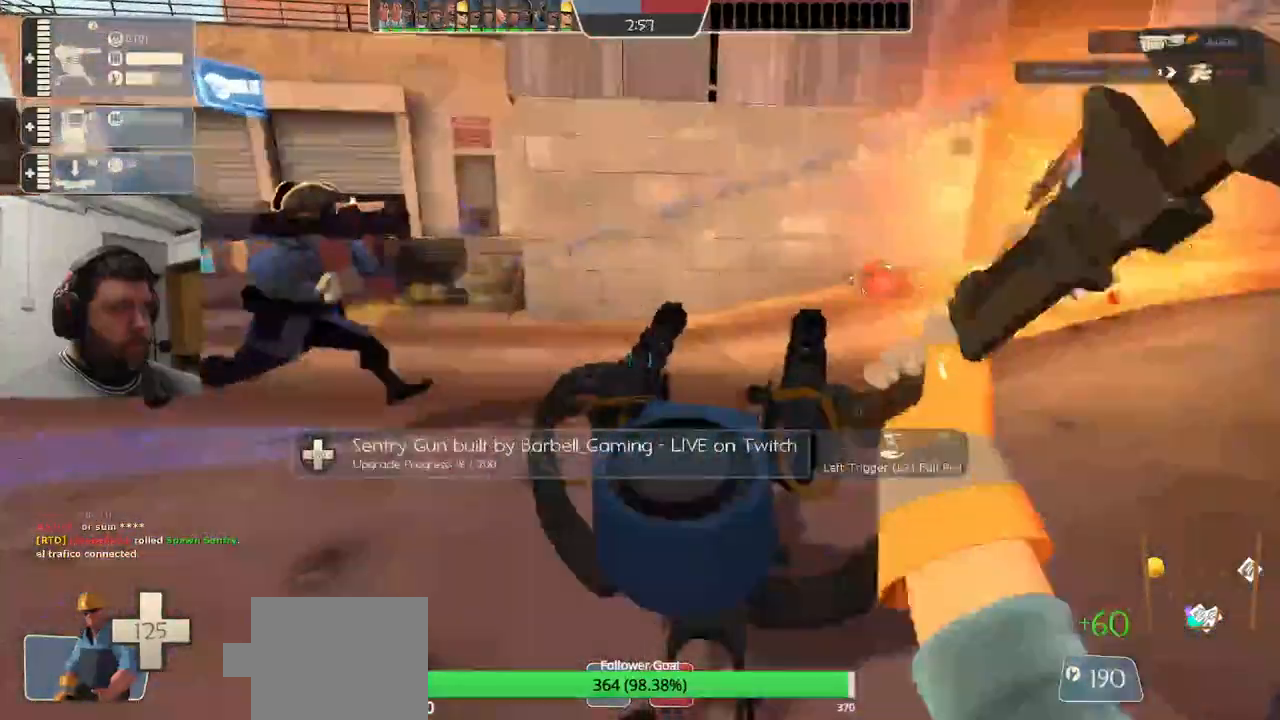
{"dt_ms": 500, "buttons": ["R2"], "left_stick": "center", "right_stick": "center", "events": []}
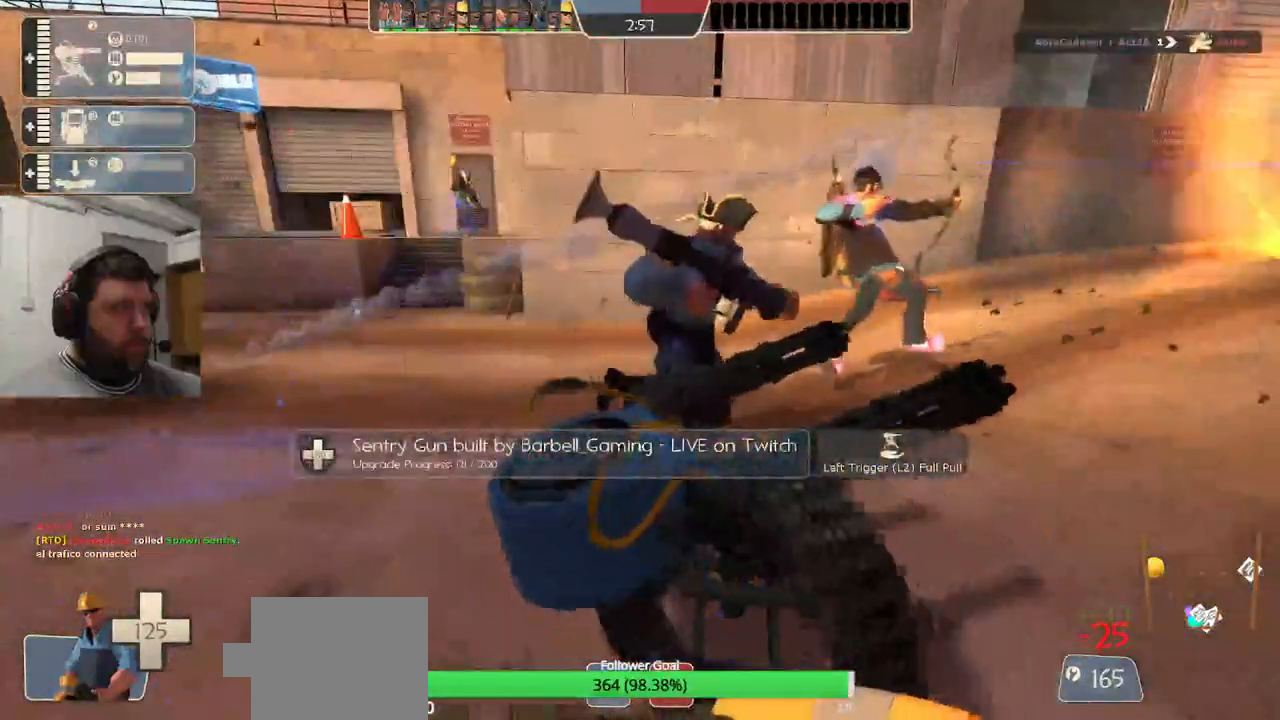
{"dt_ms": 500, "buttons": ["R2"], "left_stick": "center", "right_stick": "center", "events": []}
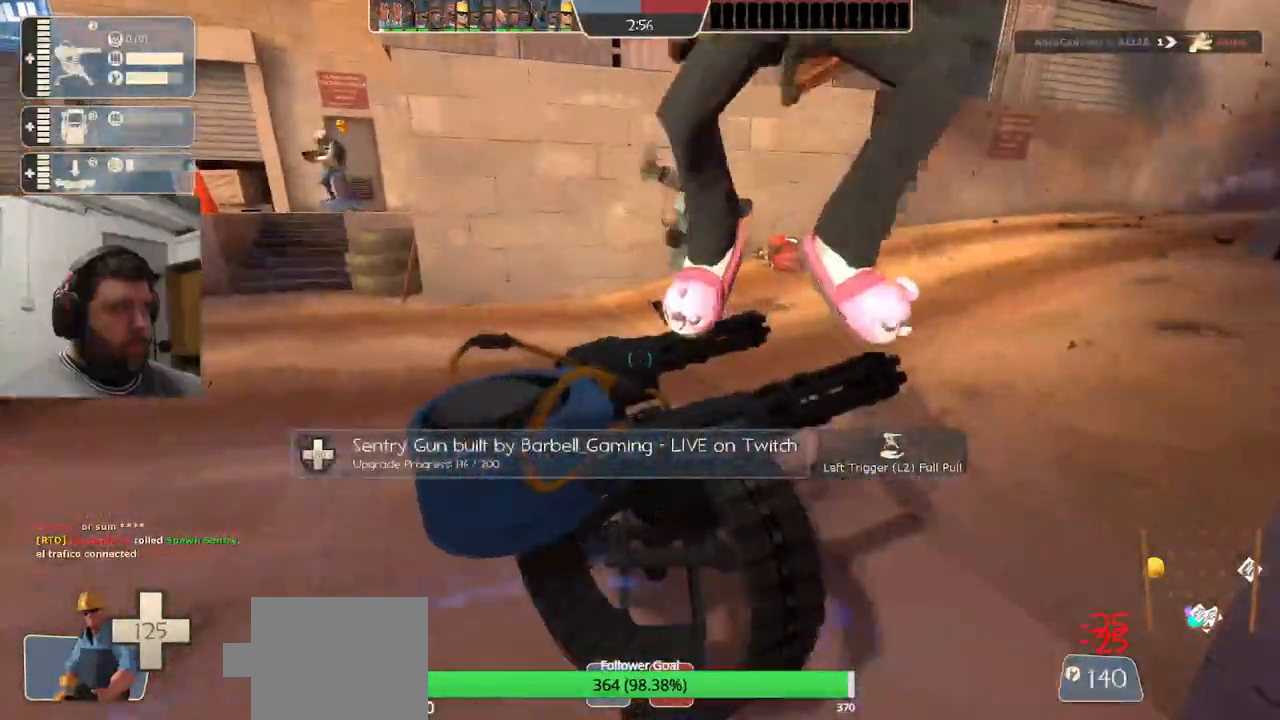
{"dt_ms": 500, "buttons": ["R2"], "left_stick": "center", "right_stick": "center", "events": []}
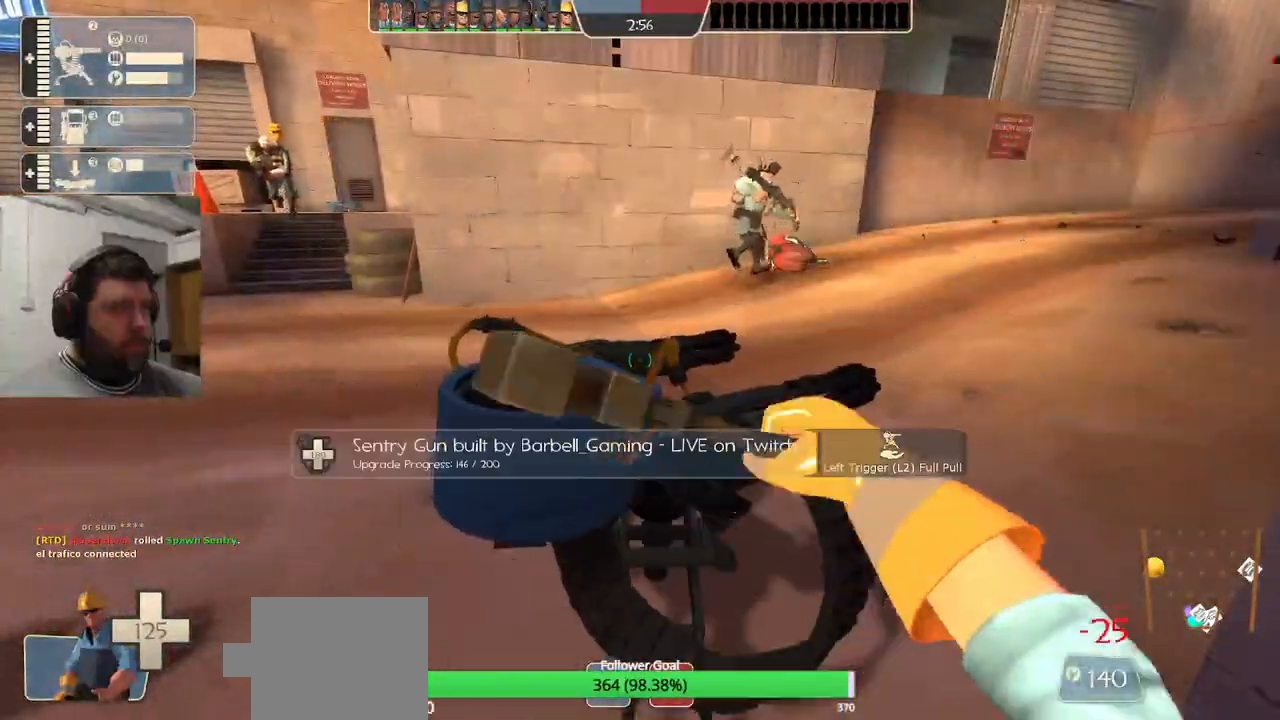
{"dt_ms": 500, "buttons": ["R2"], "left_stick": "center", "right_stick": "center", "events": []}
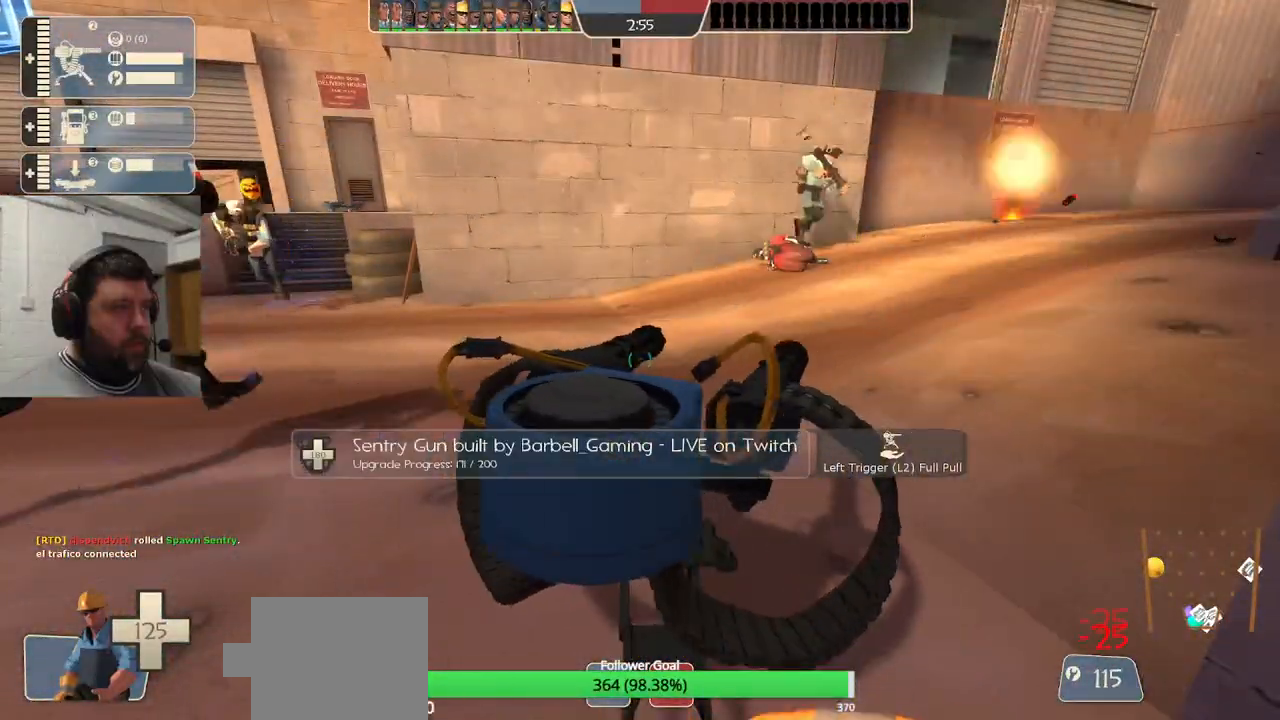
{"dt_ms": 500, "buttons": ["R2"], "left_stick": "center", "right_stick": "center", "events": []}
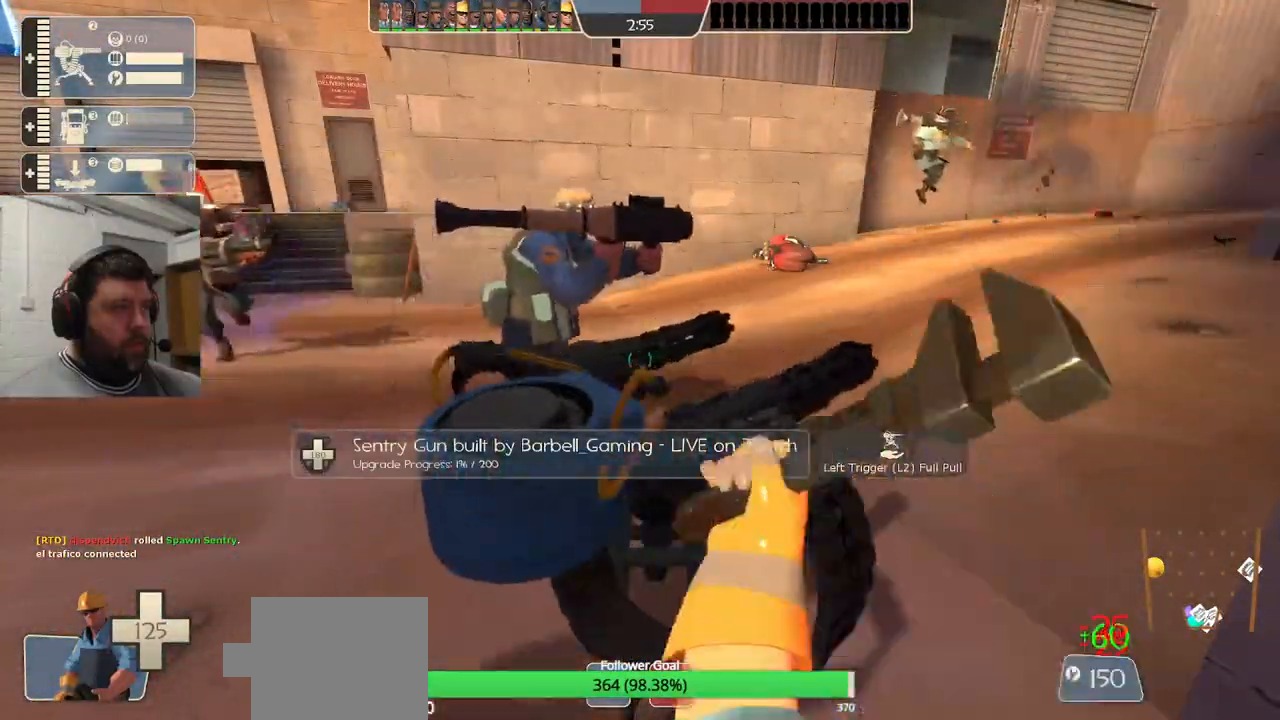
{"dt_ms": 500, "buttons": [], "left_stick": "center", "right_stick": "center", "events": [[133, "R2", "up"]]}
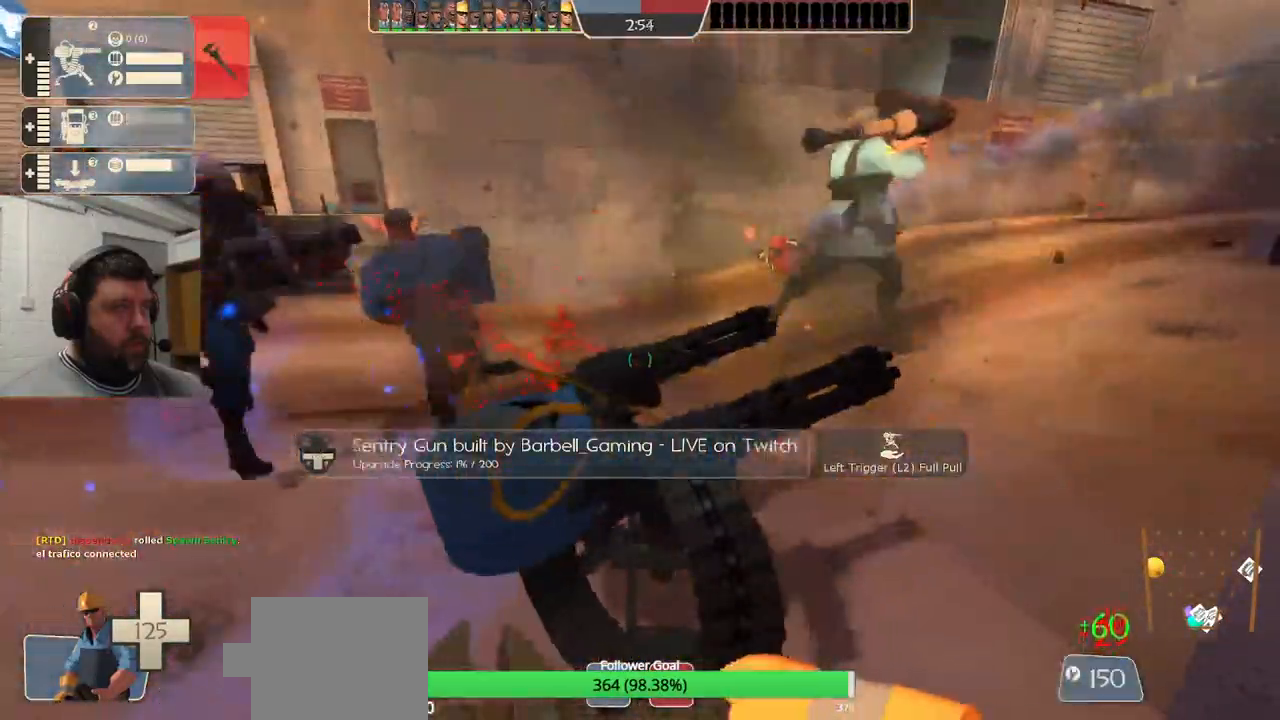
{"dt_ms": 500, "buttons": [], "left_stick": "center", "right_stick": "center", "events": [[200, "R2", "down"], [233, "R1", "down"], [467, "R1", "up"], [467, "R2", "up"]]}
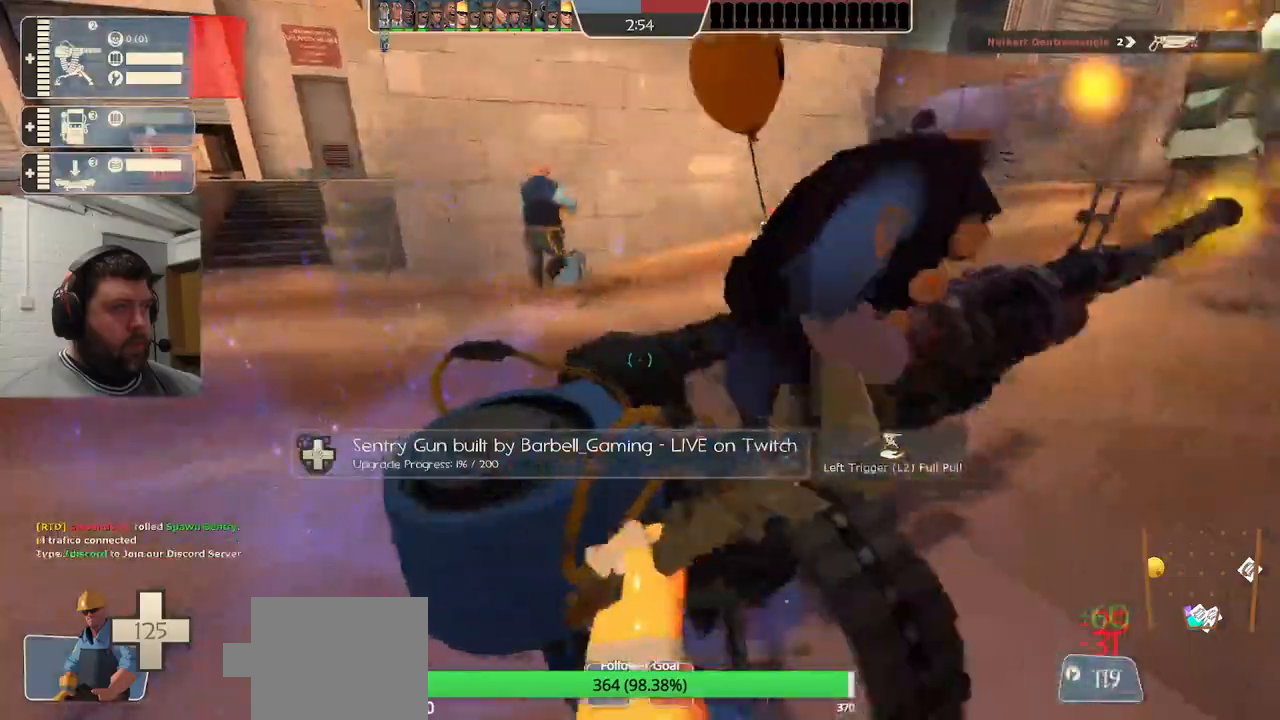
{"dt_ms": 500, "buttons": ["R2"], "left_stick": "center", "right_stick": "center", "events": [[350, "R2", "down"]]}
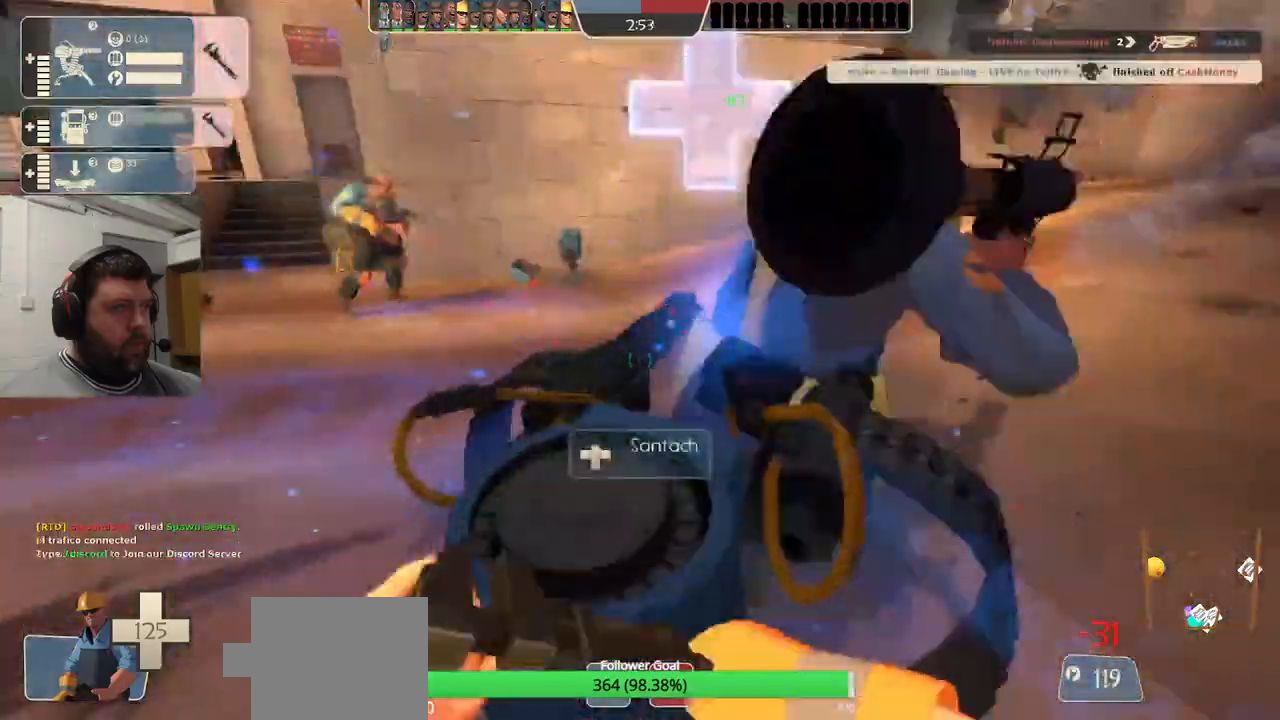
{"dt_ms": 500, "buttons": [], "left_stick": "down", "right_stick": "center", "events": [[233, "R2", "up"], [417, "left_stick", "down"]]}
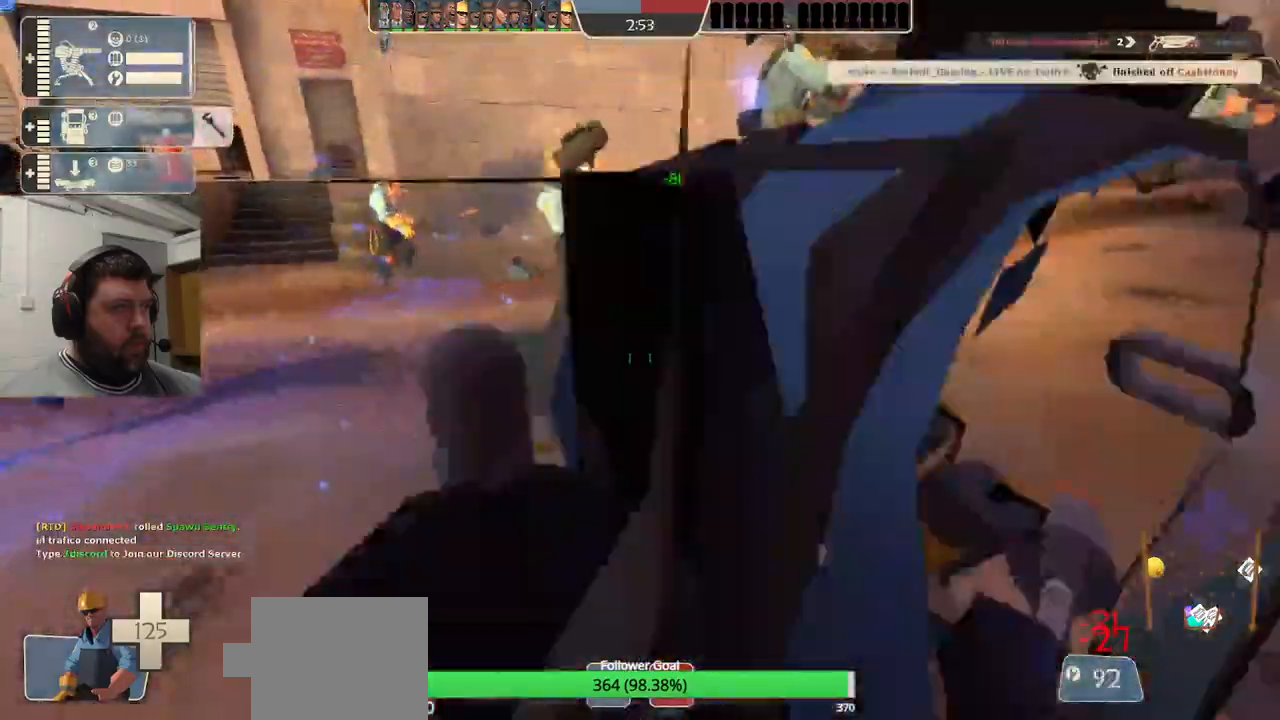
{"dt_ms": 500, "buttons": [], "left_stick": "up", "right_stick": "center", "events": [[150, "left_stick", "down-right"], [283, "left_stick", "center"], [350, "left_stick", "up"]]}
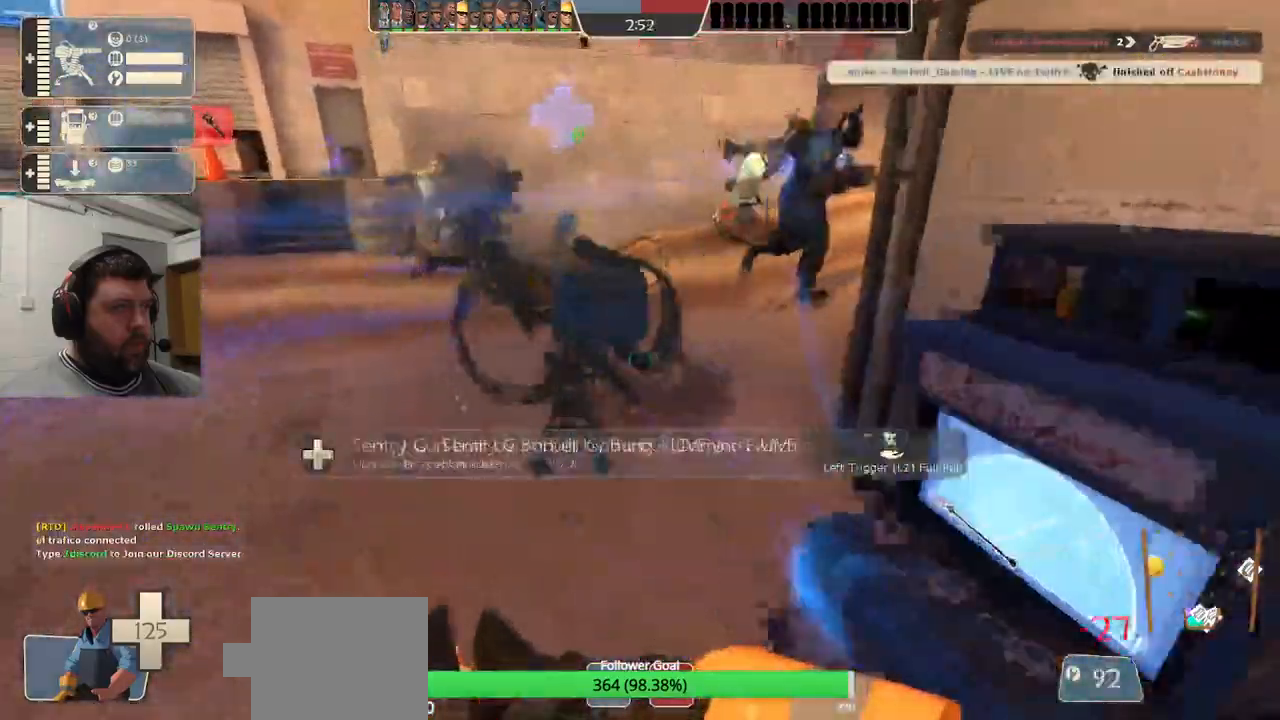
{"dt_ms": 500, "buttons": [], "left_stick": "down", "right_stick": "center", "events": [[67, "R2", "down"], [83, "R1", "down"], [117, "left_stick", "center"], [183, "R1", "up"], [383, "R2", "up"], [467, "left_stick", "down"]]}
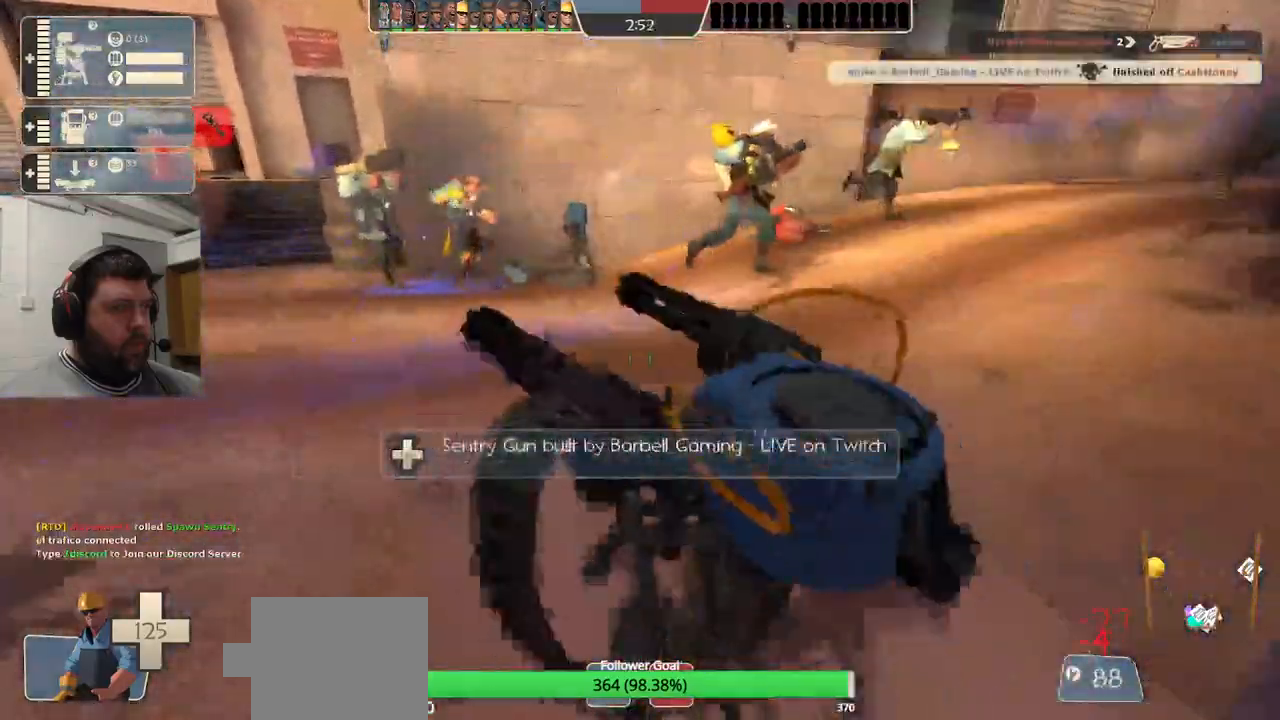
{"dt_ms": 500, "buttons": [], "left_stick": "up", "right_stick": "center", "events": [[233, "left_stick", "down-right"], [400, "left_stick", "center"], [500, "left_stick", "up"]]}
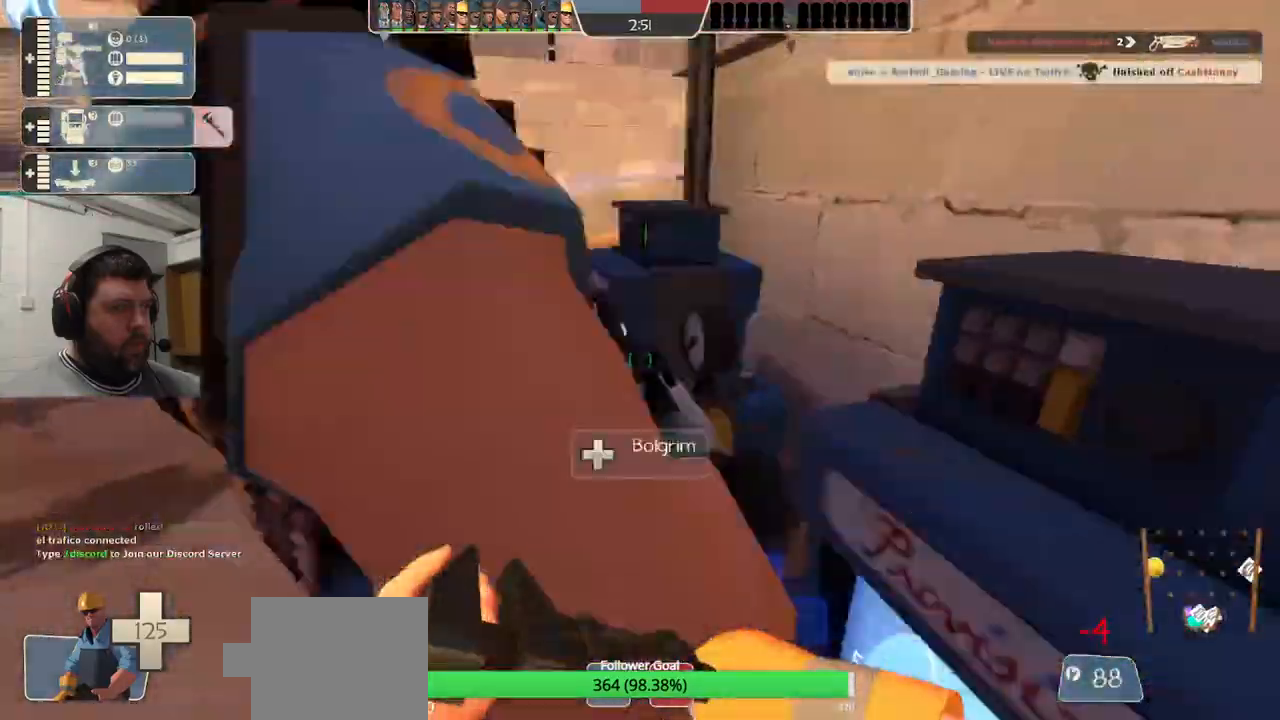
{"dt_ms": 500, "buttons": [], "left_stick": "up-left", "right_stick": "center", "events": [[417, "left_stick", "up-left"]]}
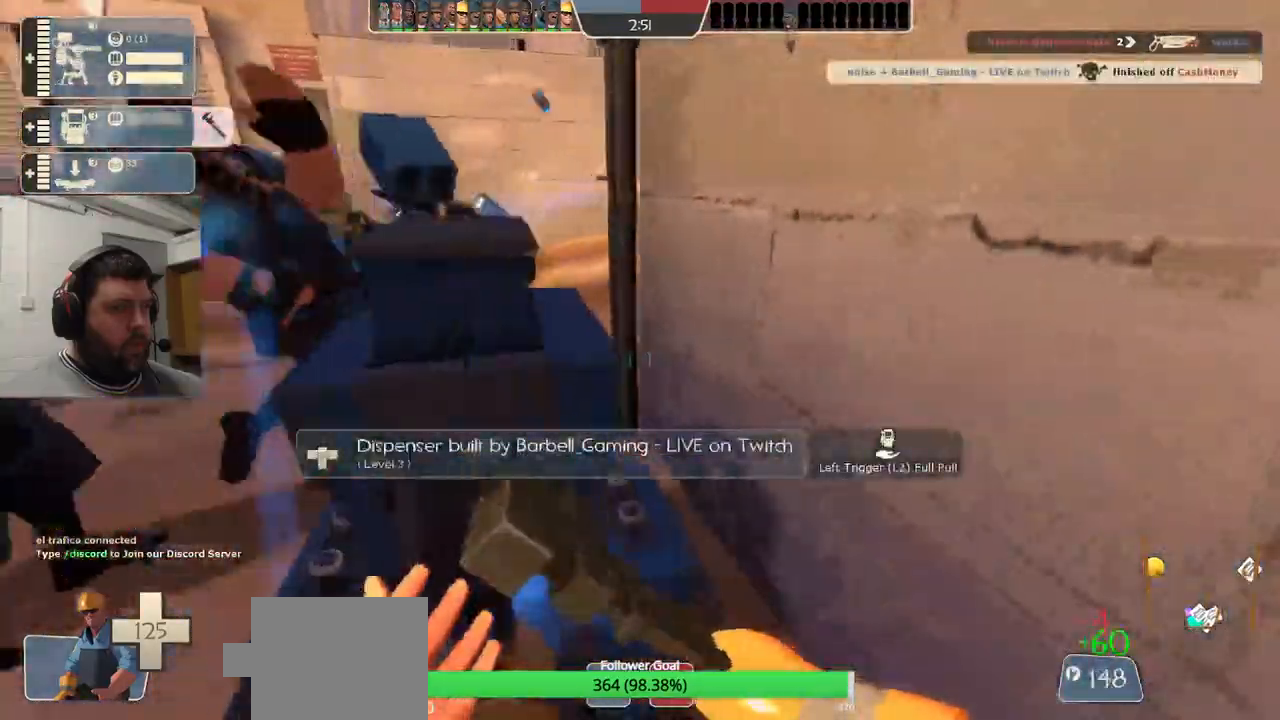
{"dt_ms": 500, "buttons": ["R1", "R2"], "left_stick": "center", "right_stick": "center", "events": [[200, "left_stick", "up"], [433, "R2", "down"], [450, "R1", "down"], [450, "left_stick", "center"]]}
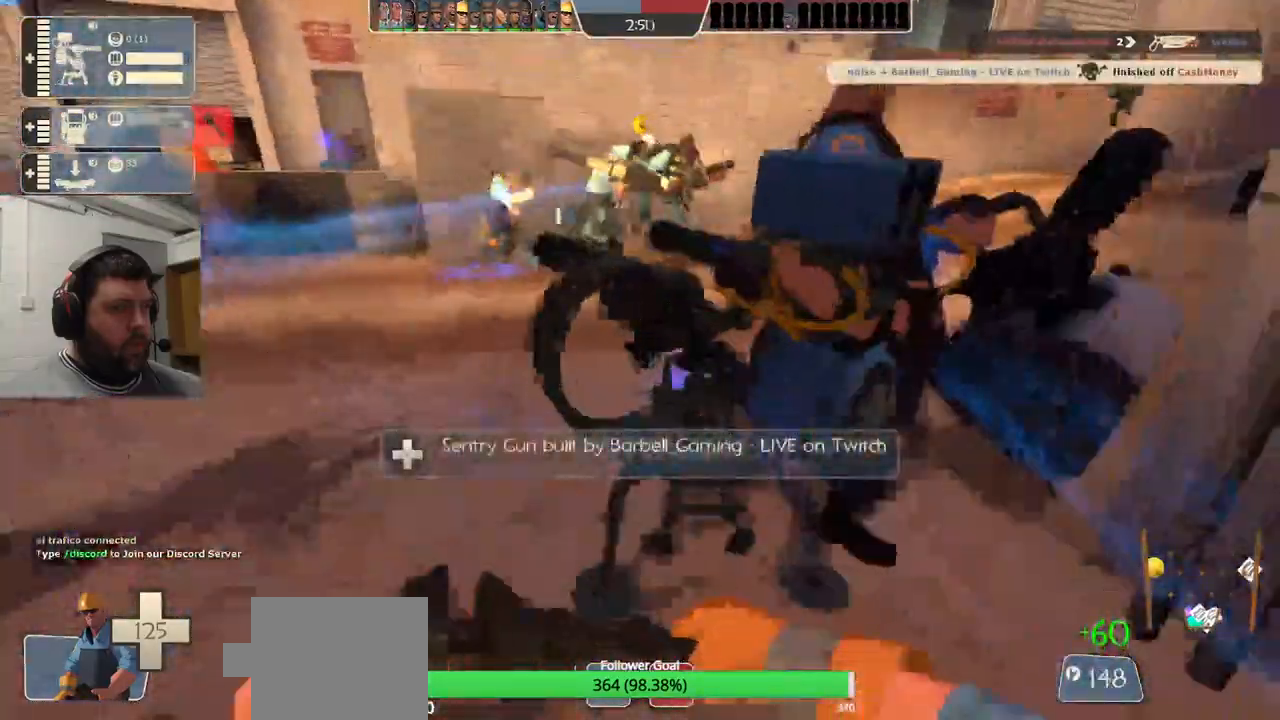
{"dt_ms": 500, "buttons": ["R1", "R2"], "left_stick": "center", "right_stick": "center", "events": [[33, "R1", "up"], [333, "R1", "down"]]}
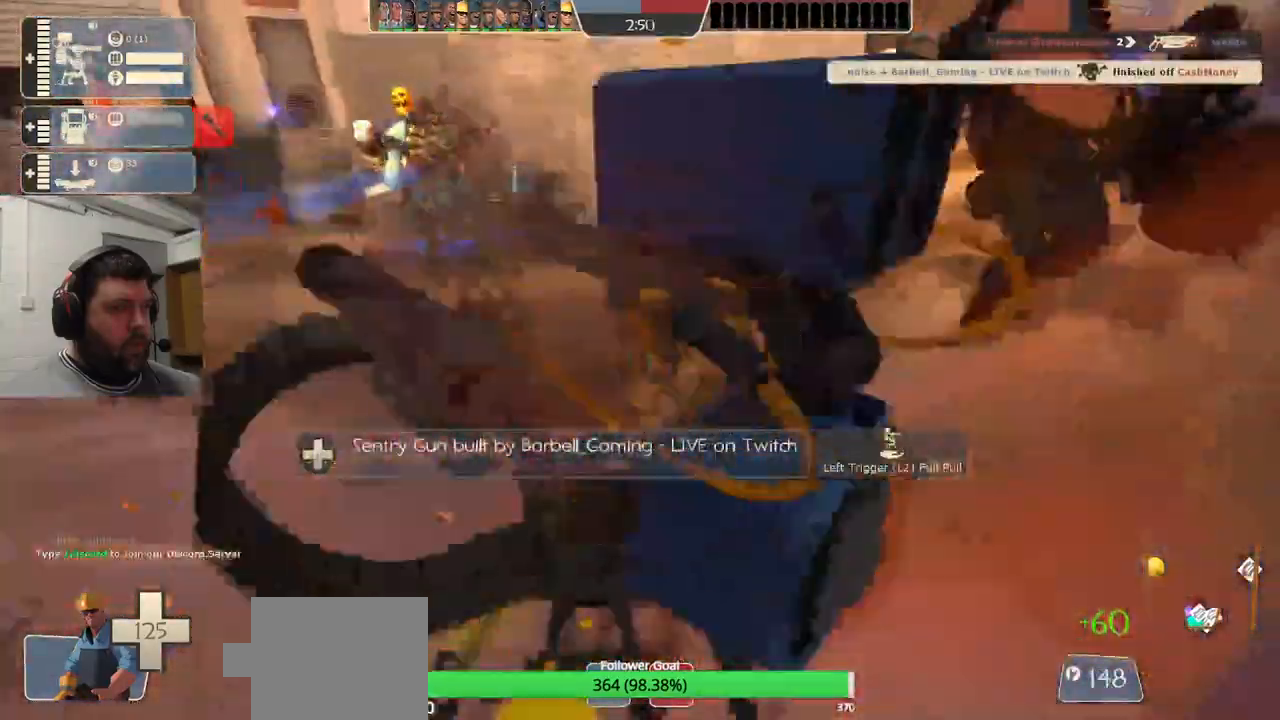
{"dt_ms": 500, "buttons": ["R2"], "left_stick": "center", "right_stick": "center", "events": [[450, "R1", "up"]]}
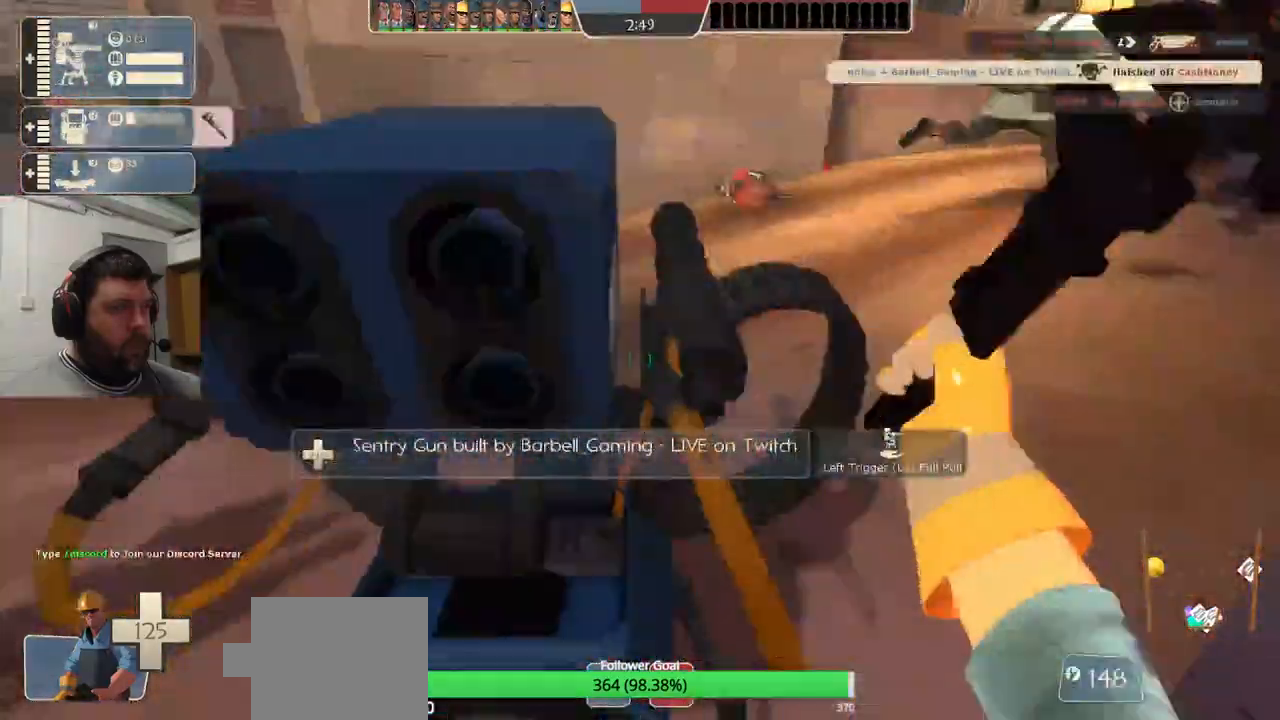
{"dt_ms": 1000, "buttons": ["R2"], "left_stick": "center", "right_stick": "center"}
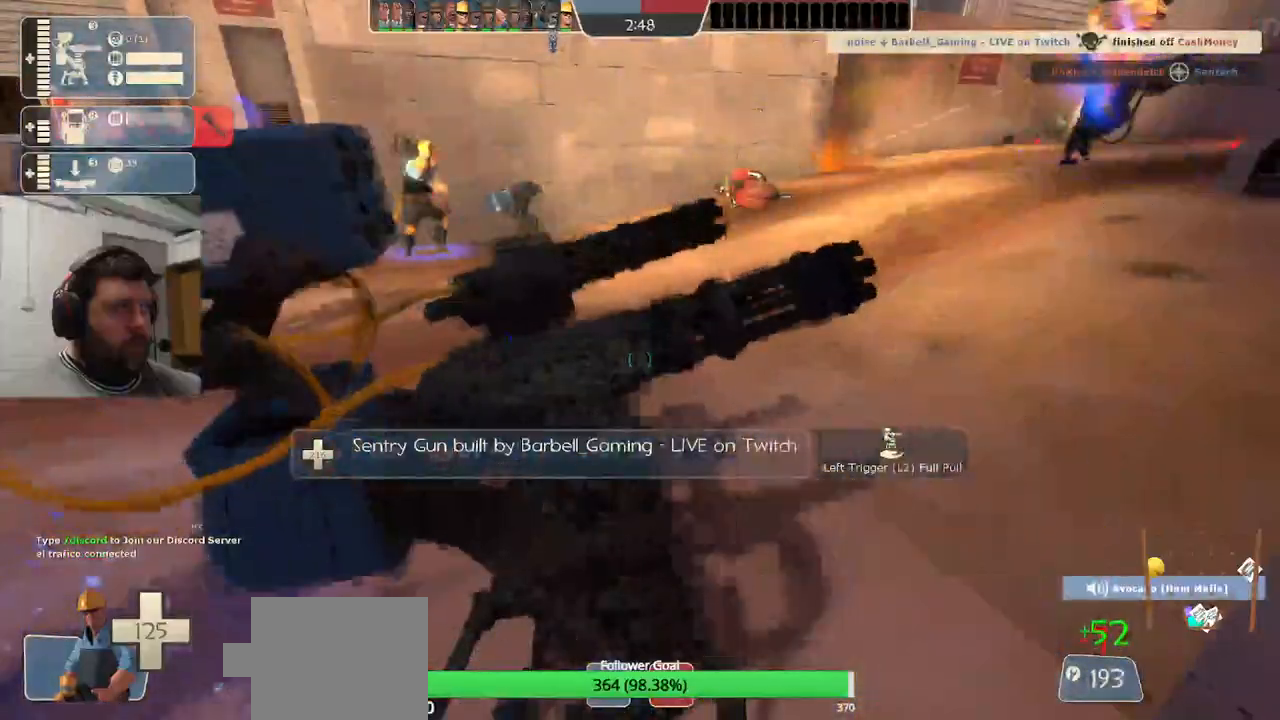
{"dt_ms": 500, "buttons": ["R2"], "left_stick": "center", "right_stick": "center", "events": []}
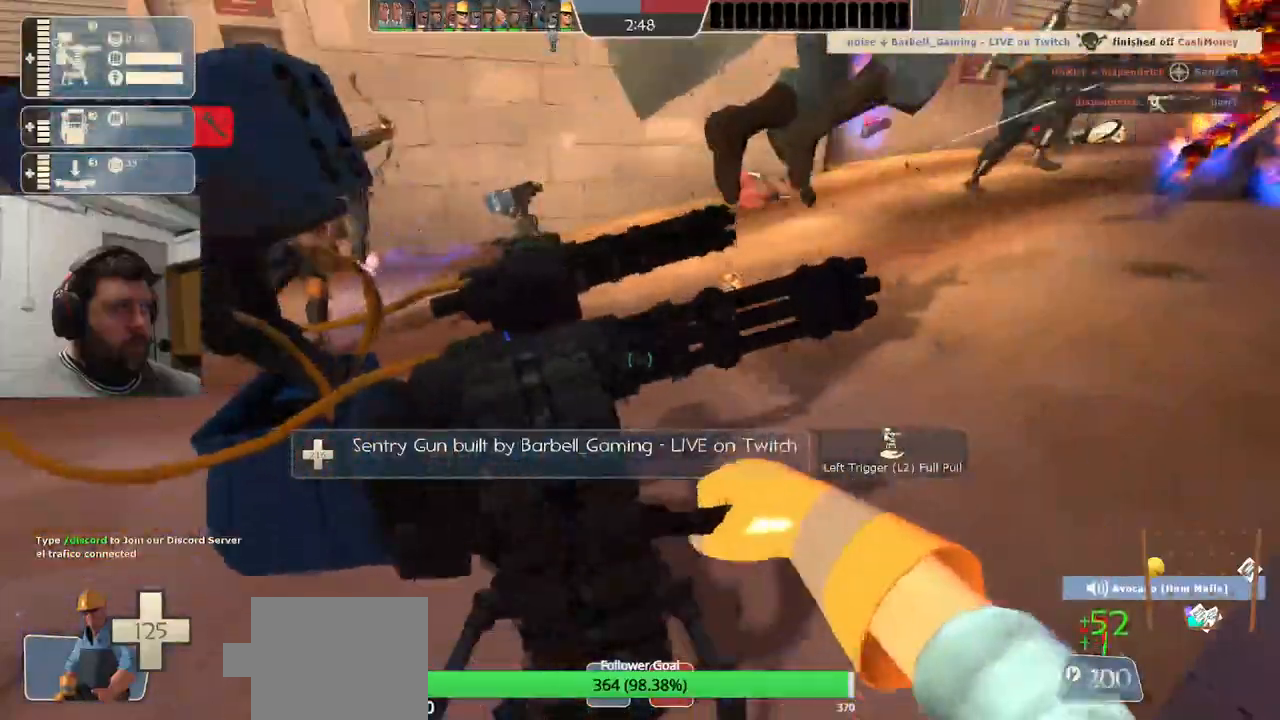
{"dt_ms": 500, "buttons": ["R2"], "left_stick": "center", "right_stick": "center", "events": []}
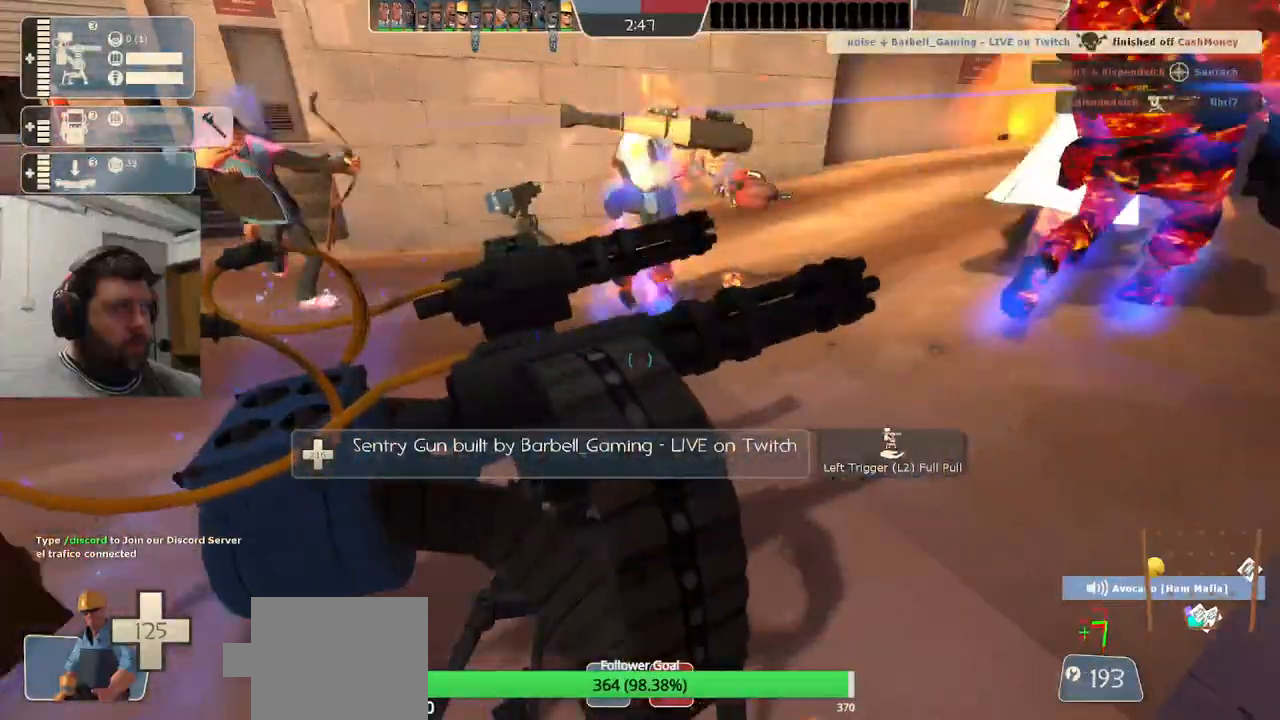
{"dt_ms": 500, "buttons": ["R2"], "left_stick": "center", "right_stick": "center"}
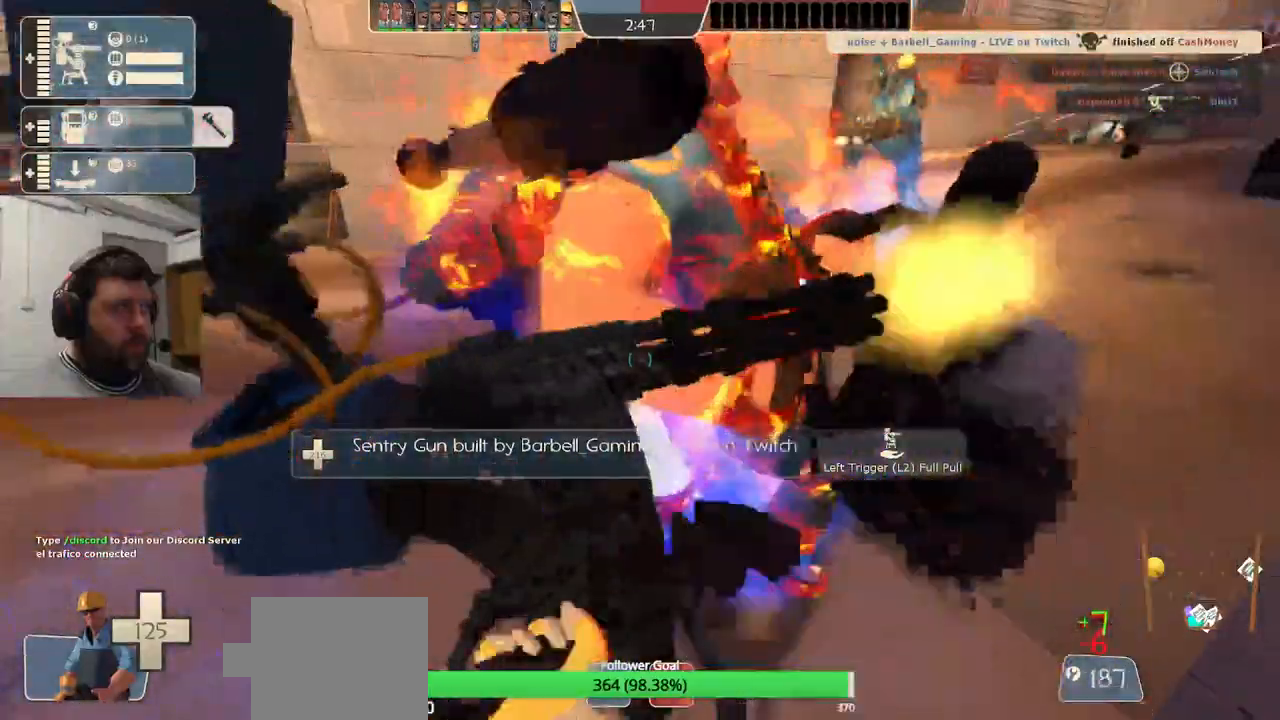
{"dt_ms": 500, "buttons": ["R2"], "left_stick": "center", "right_stick": "center", "events": []}
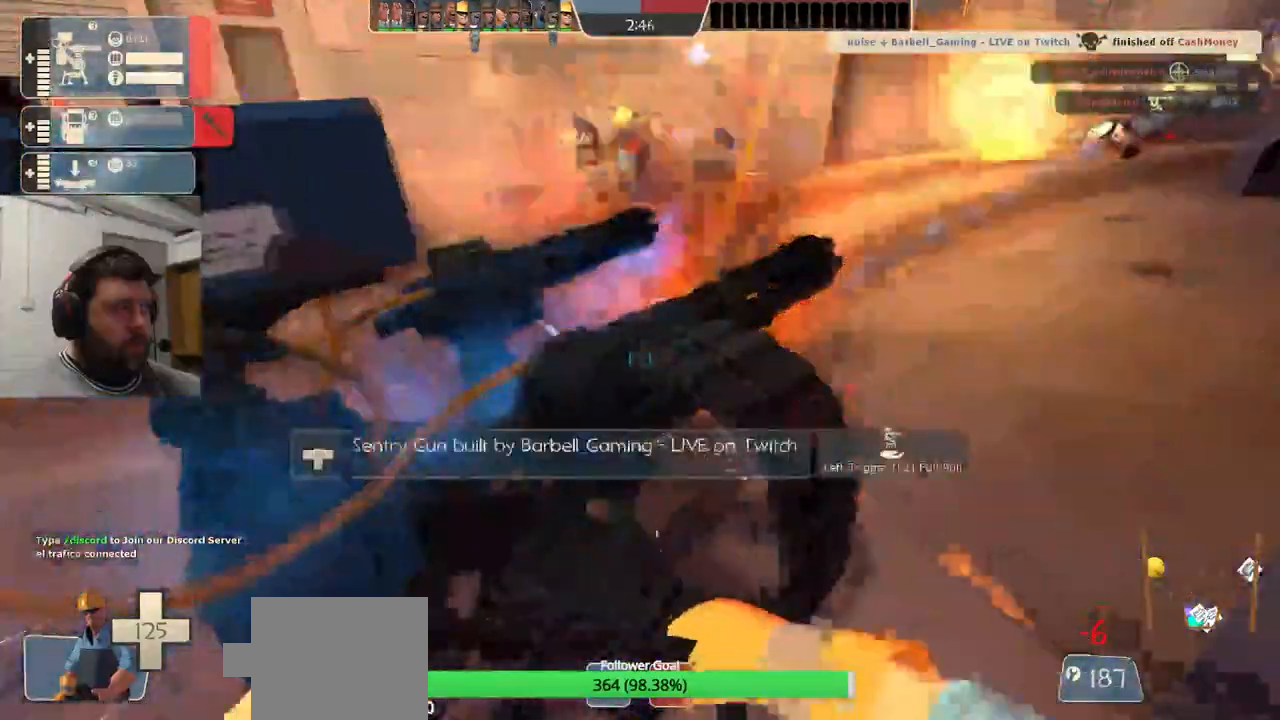
{"dt_ms": 500, "buttons": ["R2"], "left_stick": "center", "right_stick": "center", "events": []}
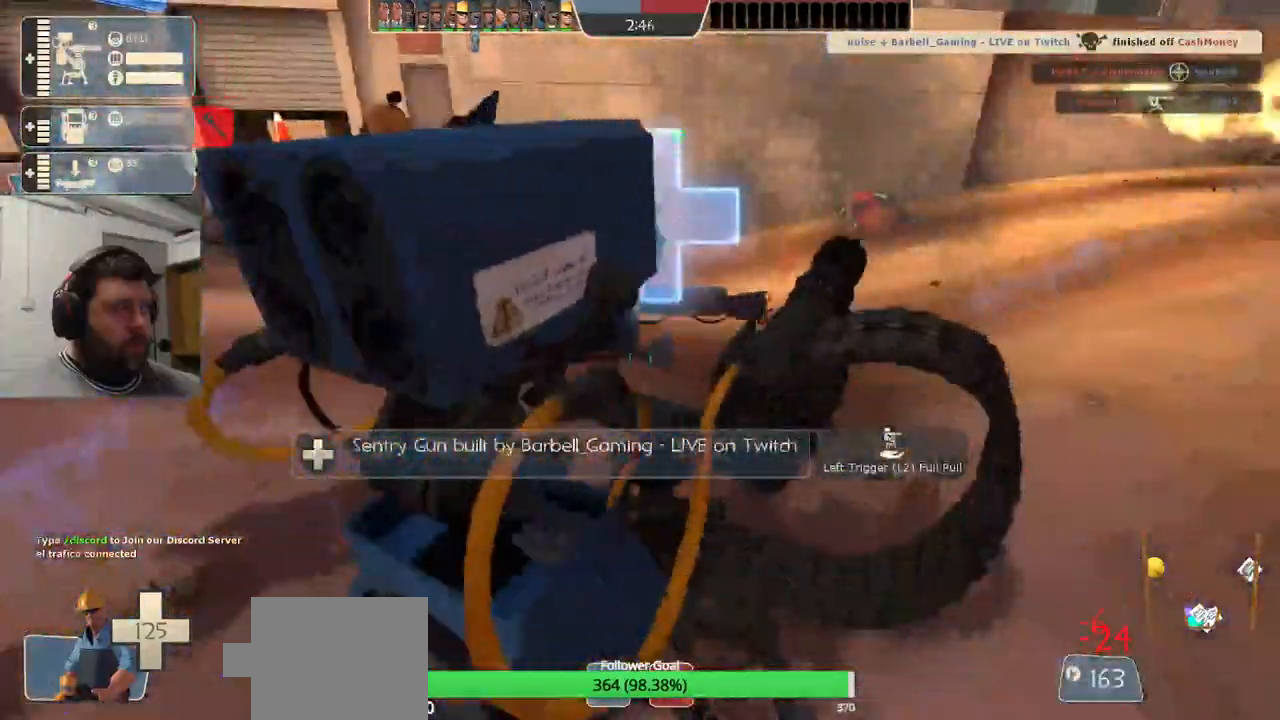
{"dt_ms": 500, "buttons": ["R2"], "left_stick": "center", "right_stick": "center", "events": []}